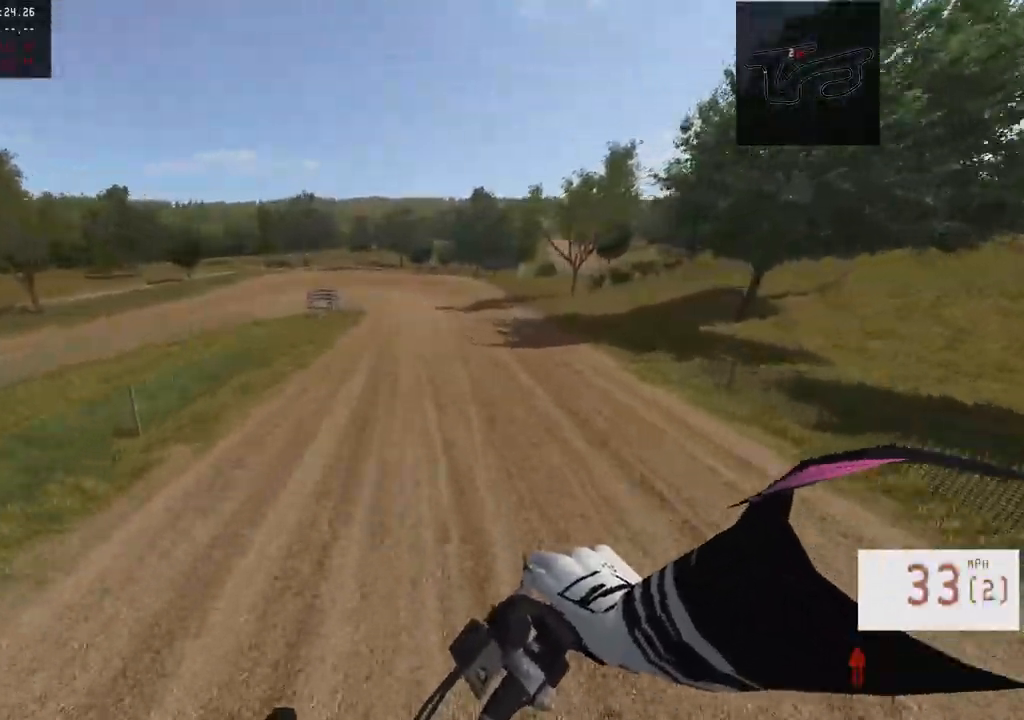
Gameplay with a controller (PlayStation layout); each line is a JSON object with the inputs held at the frame after it. "events" lists button and stick changes between this image and that frame as [ms after this image, input, new state], when the widget could be followed in between.
{"buttons": ["R3"], "left_stick": "down", "right_stick": "down-left", "events": [[317, "R2", "up"], [467, "R3", "down"], [483, "left_stick", "down"]]}
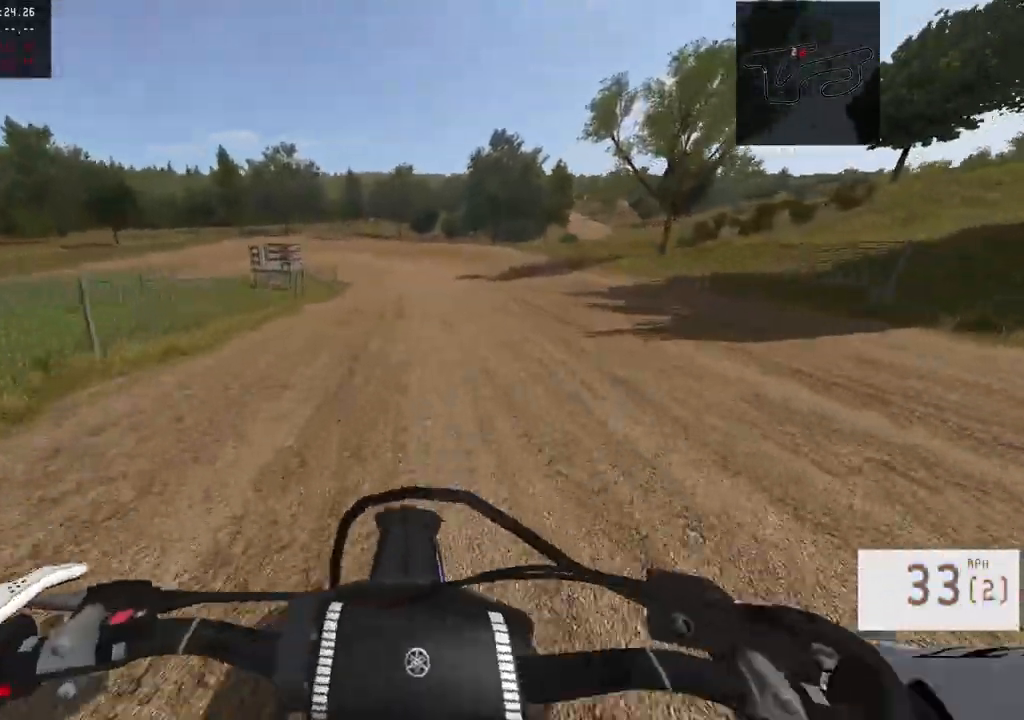
{"buttons": [], "left_stick": "left", "right_stick": "center", "events": [[83, "L1", "down"], [83, "R3", "up"], [167, "right_stick", "center"], [200, "L1", "up"], [217, "left_stick", "center"], [317, "R2", "down"], [417, "left_stick", "left"], [450, "R2", "up"]]}
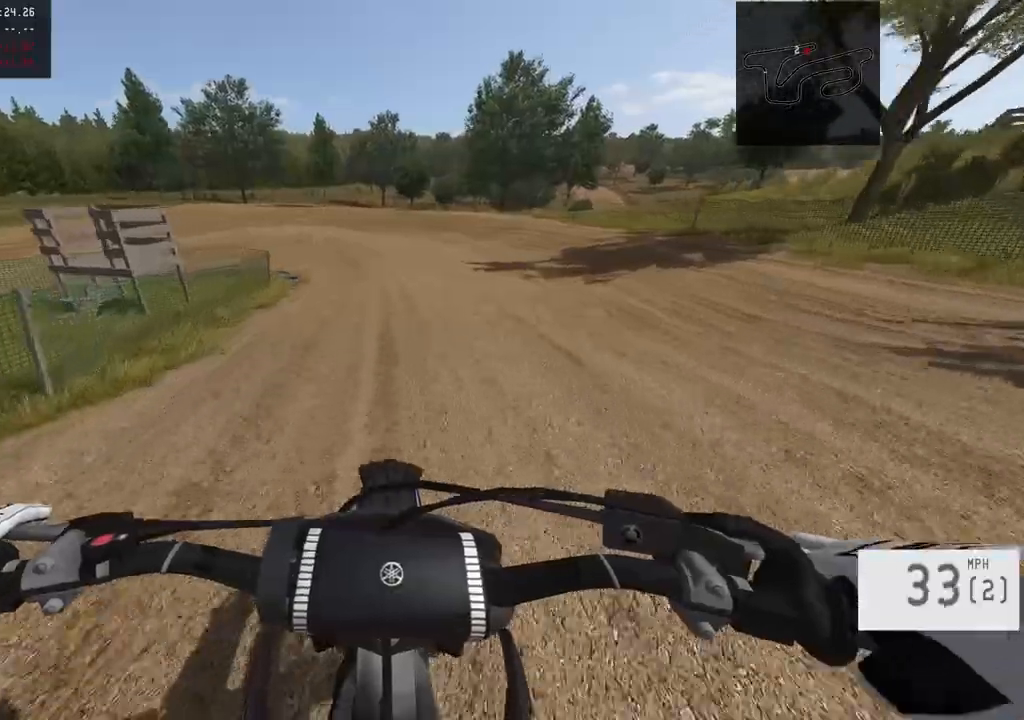
{"buttons": ["L1"], "left_stick": "center", "right_stick": "center", "events": [[33, "L1", "down"], [33, "left_stick", "center"], [67, "R2", "down"], [150, "R2", "up"]]}
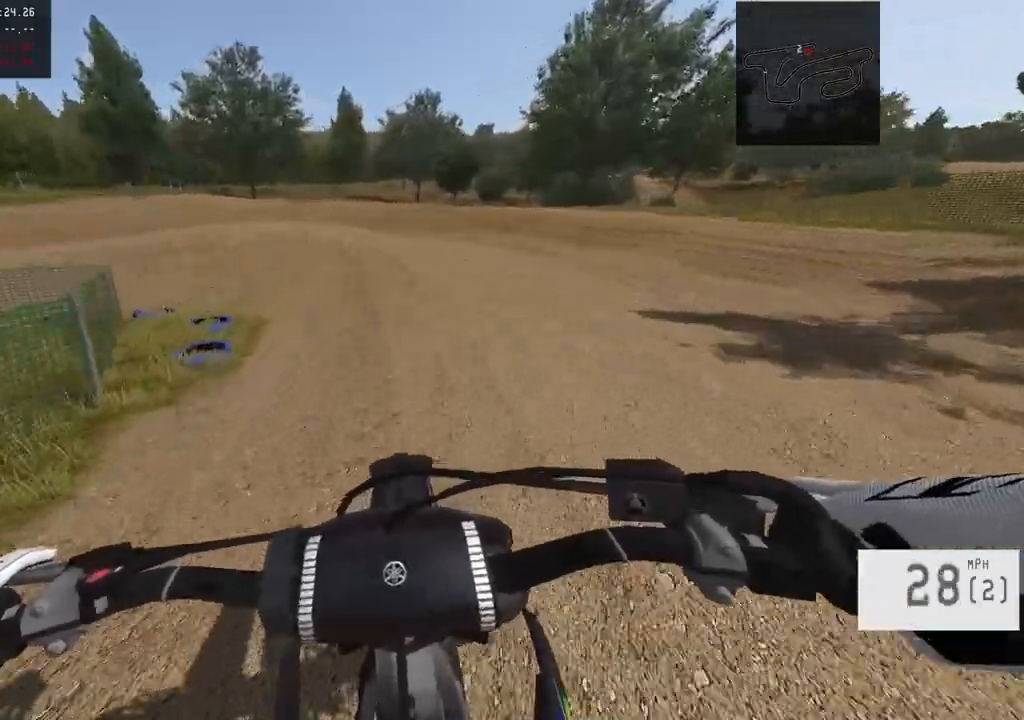
{"buttons": ["L1"], "left_stick": "left", "right_stick": "center", "events": [[133, "left_stick", "left"]]}
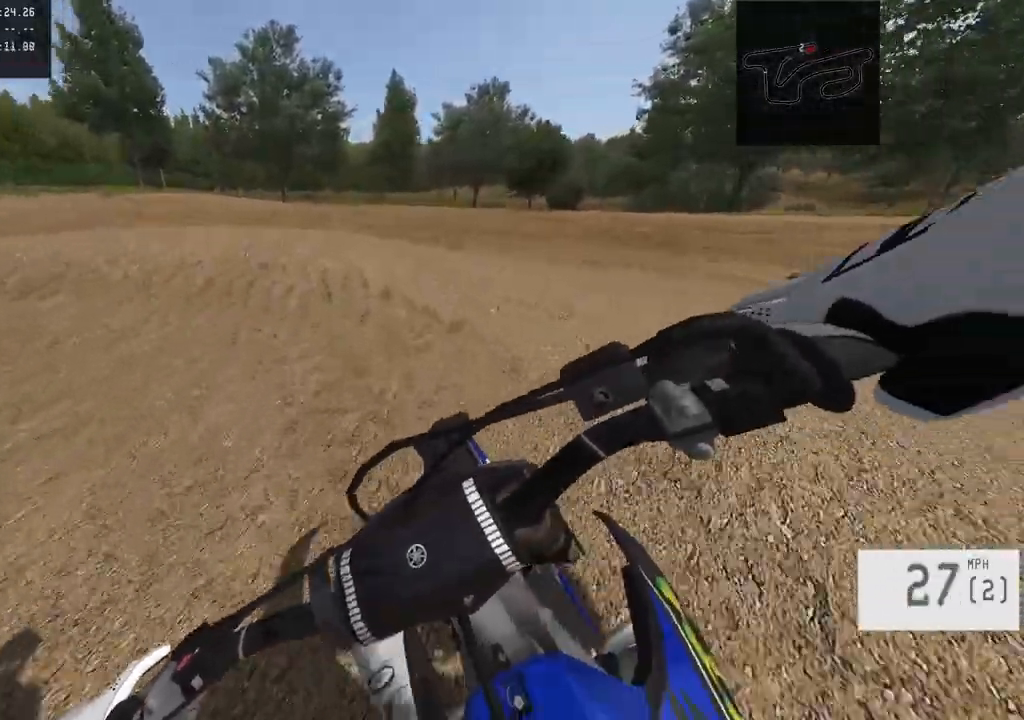
{"buttons": ["R2"], "left_stick": "left", "right_stick": "right", "events": [[100, "right_stick", "right"], [117, "R2", "down"], [267, "L1", "up"]]}
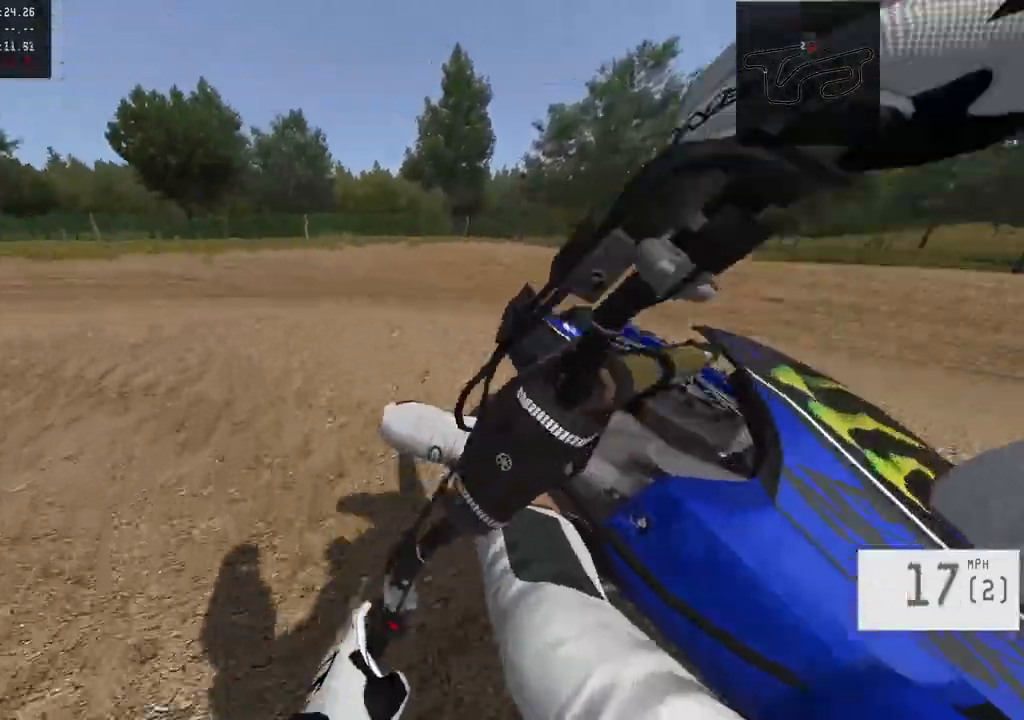
{"buttons": [], "left_stick": "center", "right_stick": "center", "events": [[117, "R2", "up"], [133, "right_stick", "center"], [317, "left_stick", "center"]]}
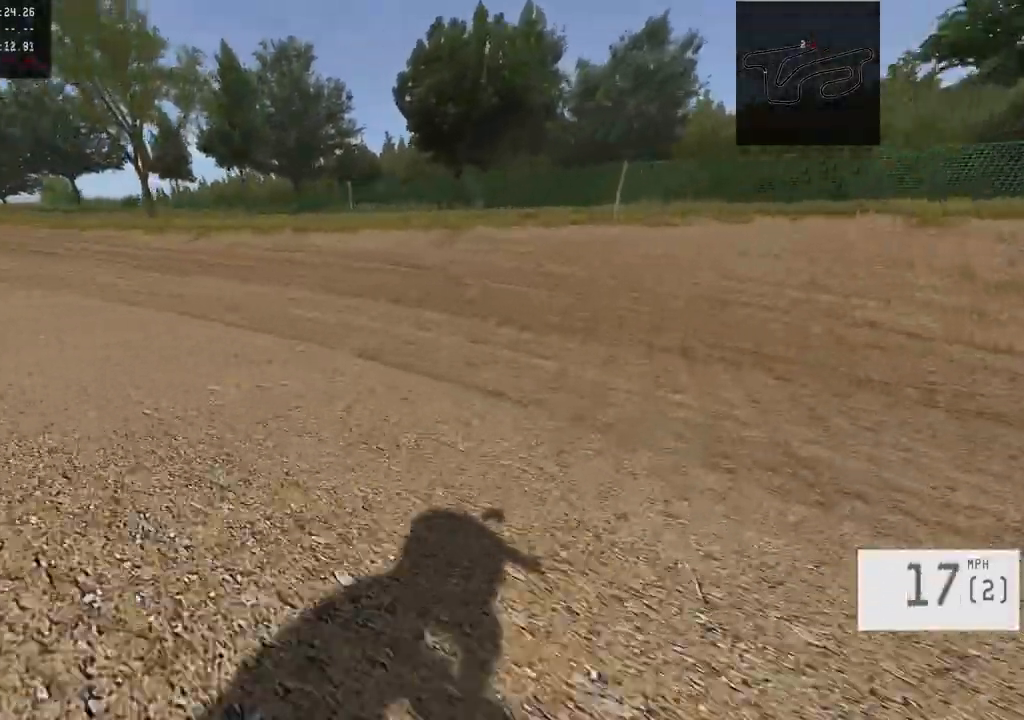
{"buttons": [], "left_stick": "center", "right_stick": "center", "events": []}
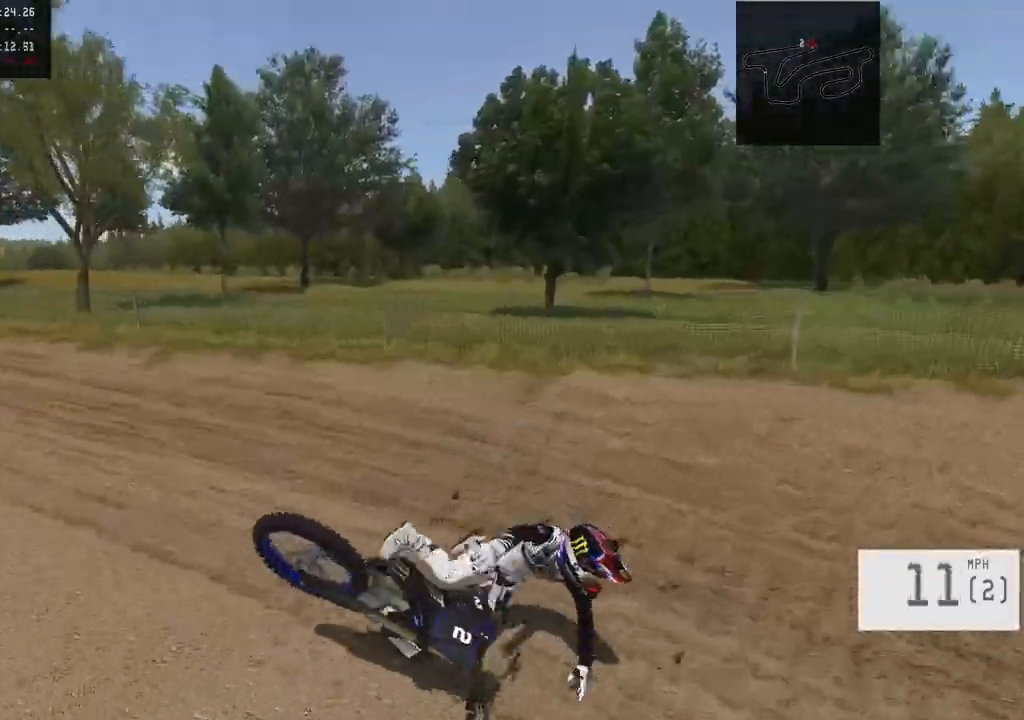
{"buttons": [], "left_stick": "center", "right_stick": "center", "events": []}
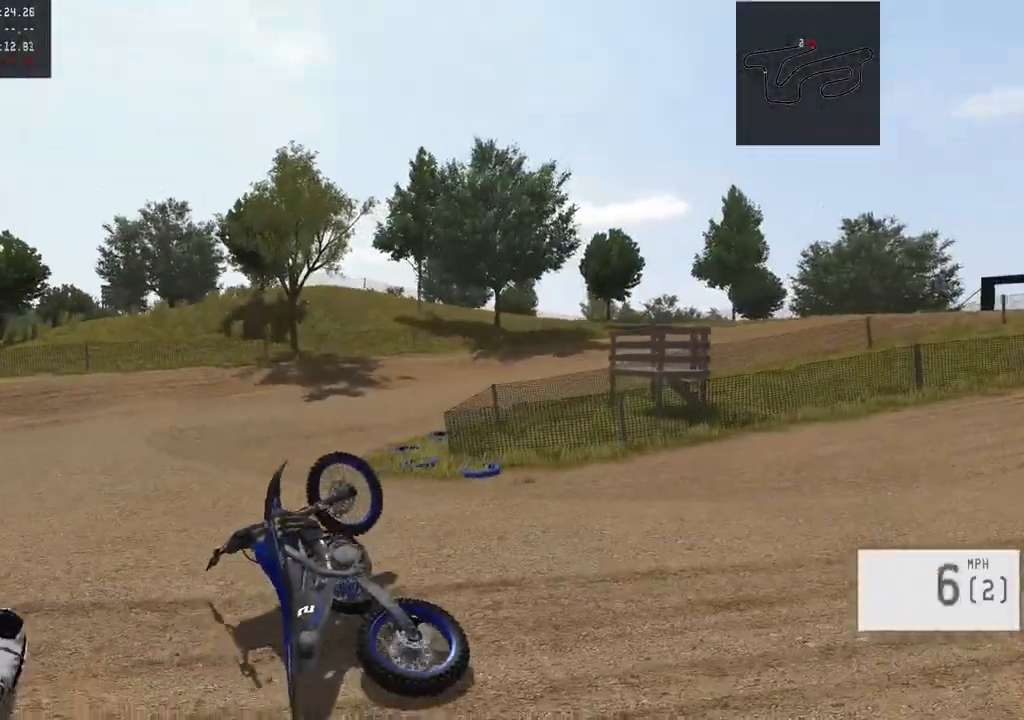
{"buttons": [], "left_stick": "center", "right_stick": "center", "events": []}
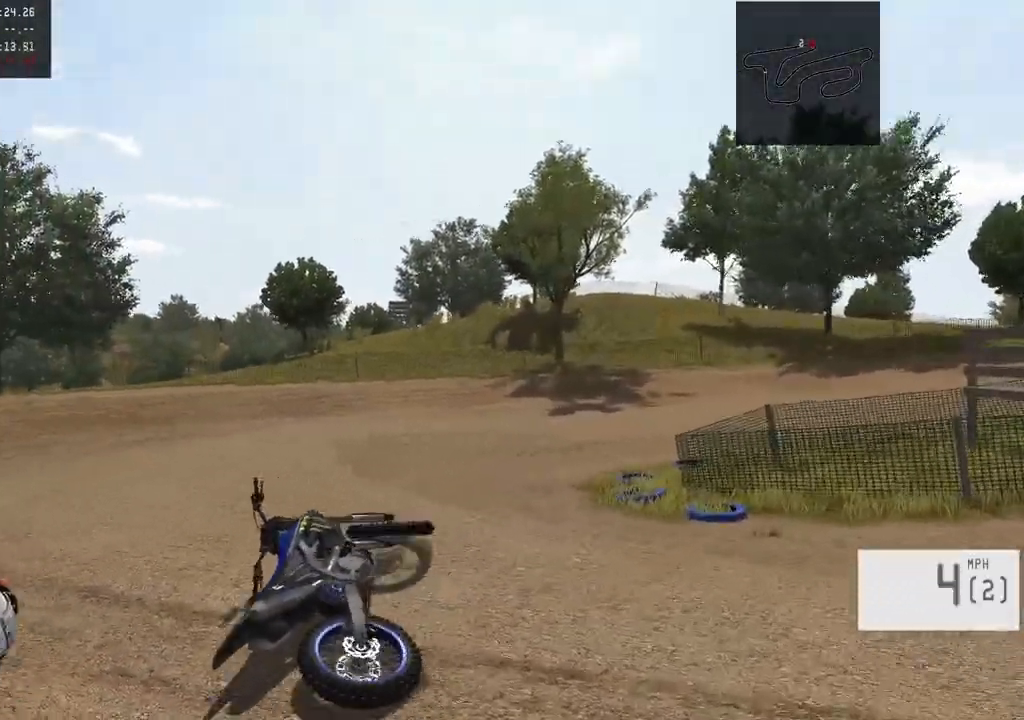
{"buttons": [], "left_stick": "left", "right_stick": "center", "events": [[233, "left_stick", "left"], [267, "L1", "down"], [467, "L1", "up"]]}
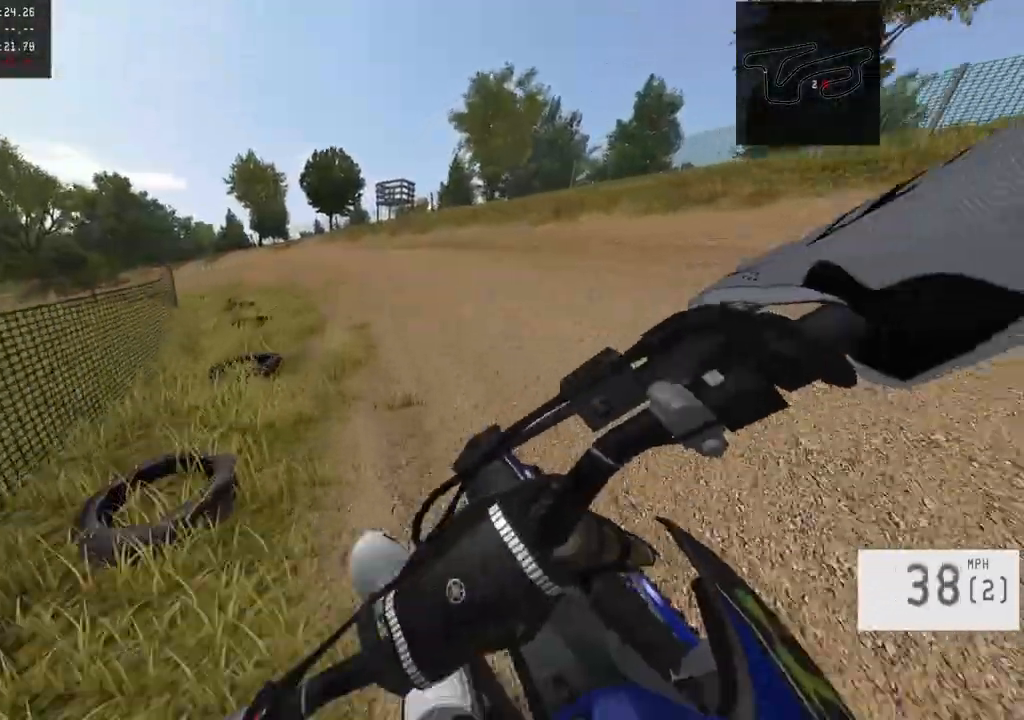
{"buttons": ["R2"], "left_stick": "left", "right_stick": "right", "events": [[17, "R2", "down"], [33, "right_stick", "right"]]}
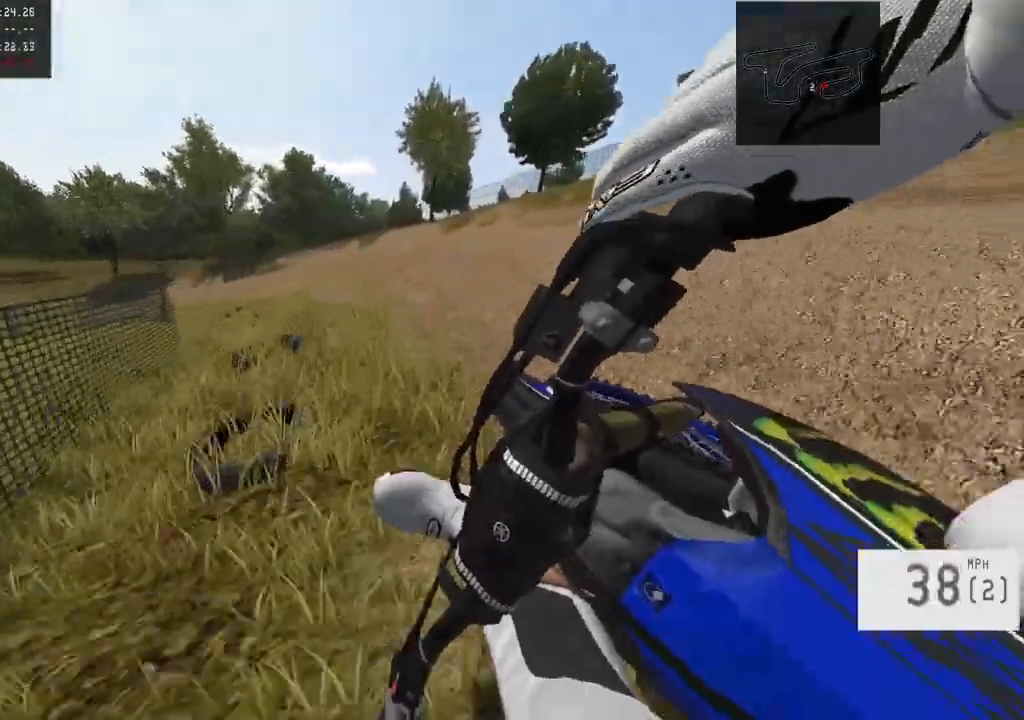
{"buttons": ["L1"], "left_stick": "left", "right_stick": "center", "events": [[117, "L1", "down"], [117, "R2", "up"], [150, "right_stick", "center"]]}
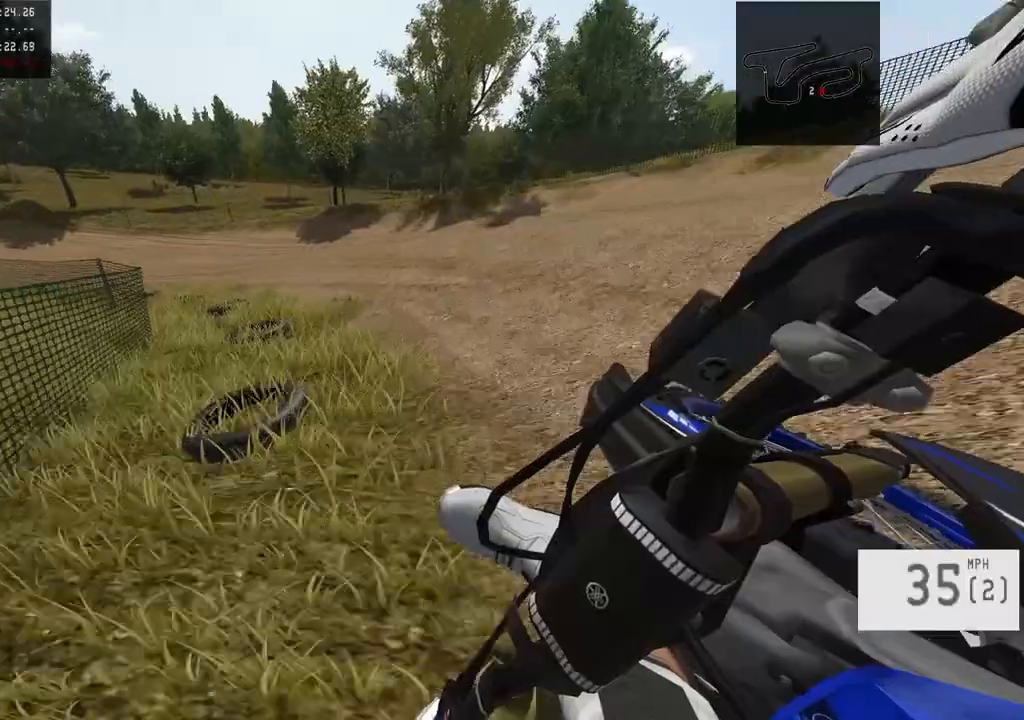
{"buttons": ["R2"], "left_stick": "left", "right_stick": "right", "events": [[133, "L1", "up"], [133, "R2", "down"], [183, "right_stick", "right"]]}
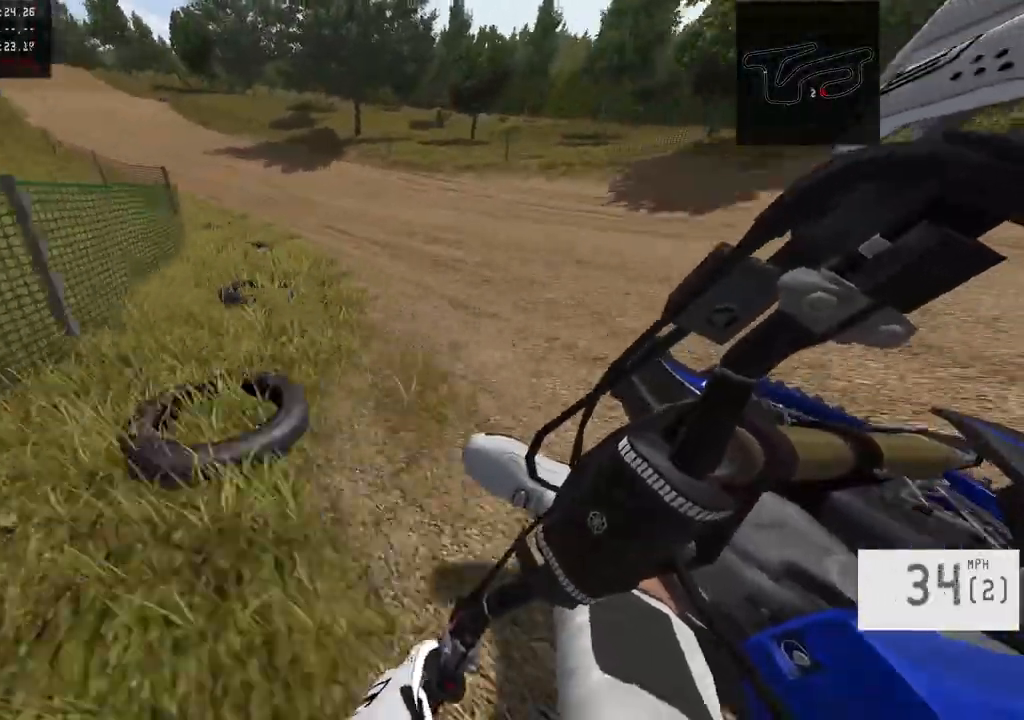
{"buttons": ["R2"], "left_stick": "left", "right_stick": "right", "events": []}
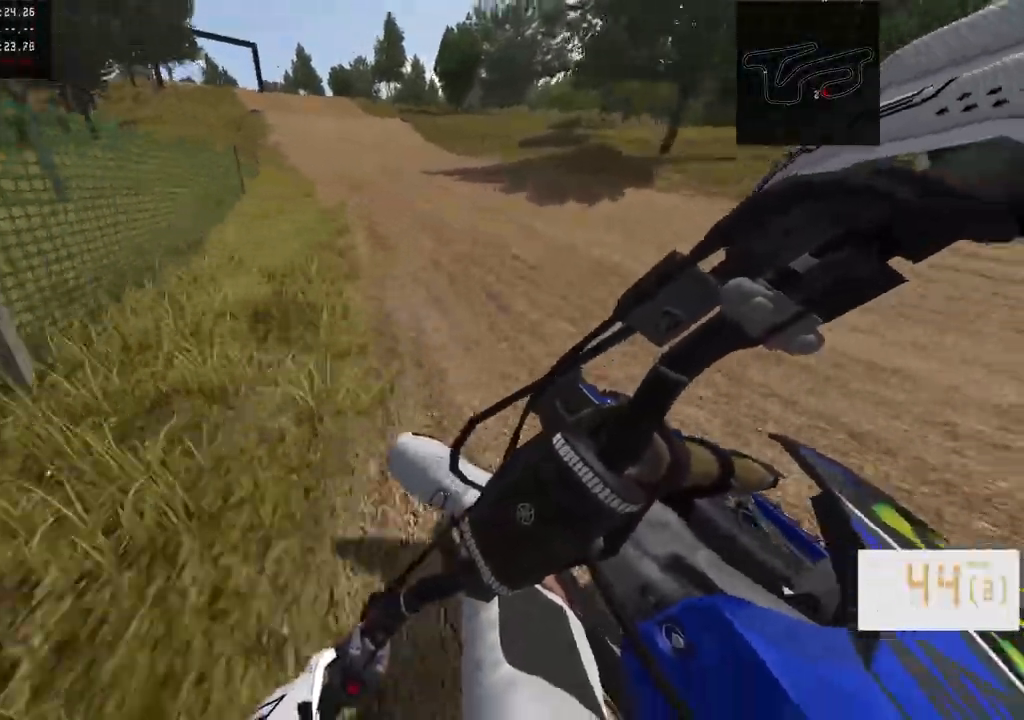
{"buttons": ["R2"], "left_stick": "center", "right_stick": "center", "events": [[17, "left_stick", "center"], [150, "right_stick", "center"], [183, "R2", "up"], [300, "R2", "down"], [400, "R3", "down"], [500, "R3", "up"]]}
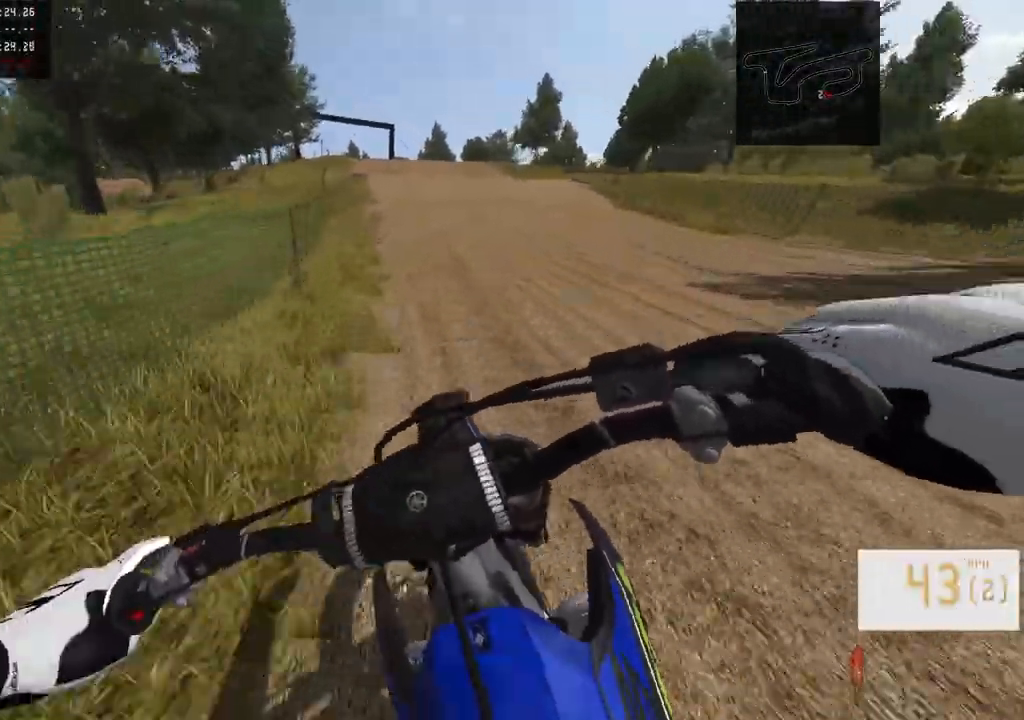
{"buttons": ["R2"], "left_stick": "center", "right_stick": "down", "events": [[83, "R2", "up"], [100, "right_stick", "down-left"], [200, "R2", "down"], [250, "right_stick", "down"]]}
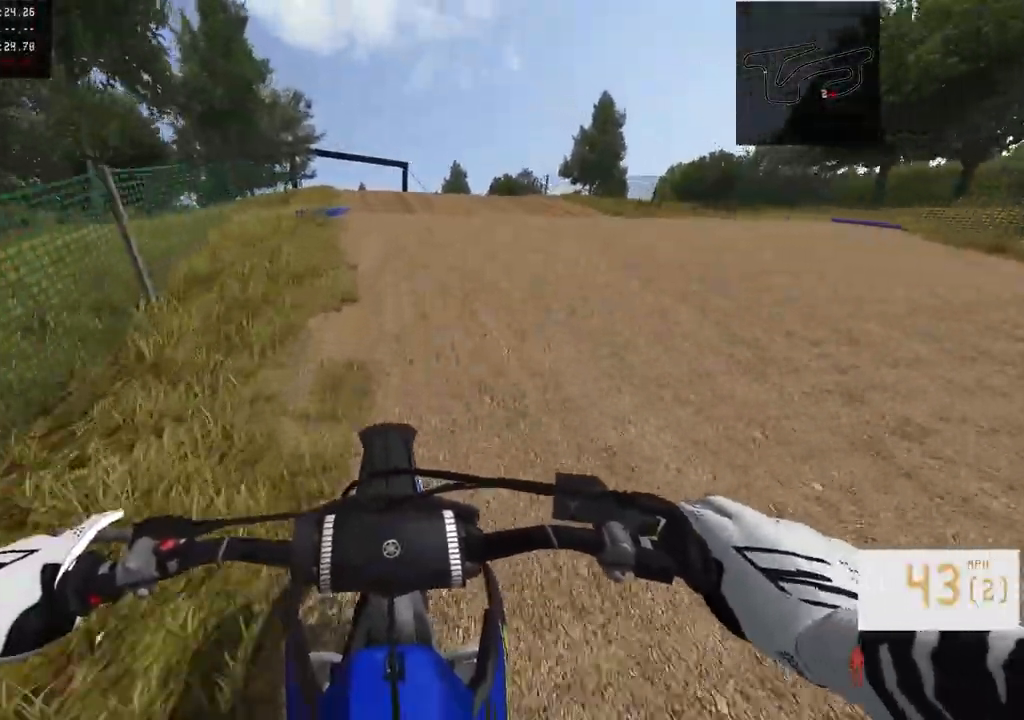
{"buttons": [], "left_stick": "center", "right_stick": "center", "events": [[350, "R2", "up"], [500, "right_stick", "center"]]}
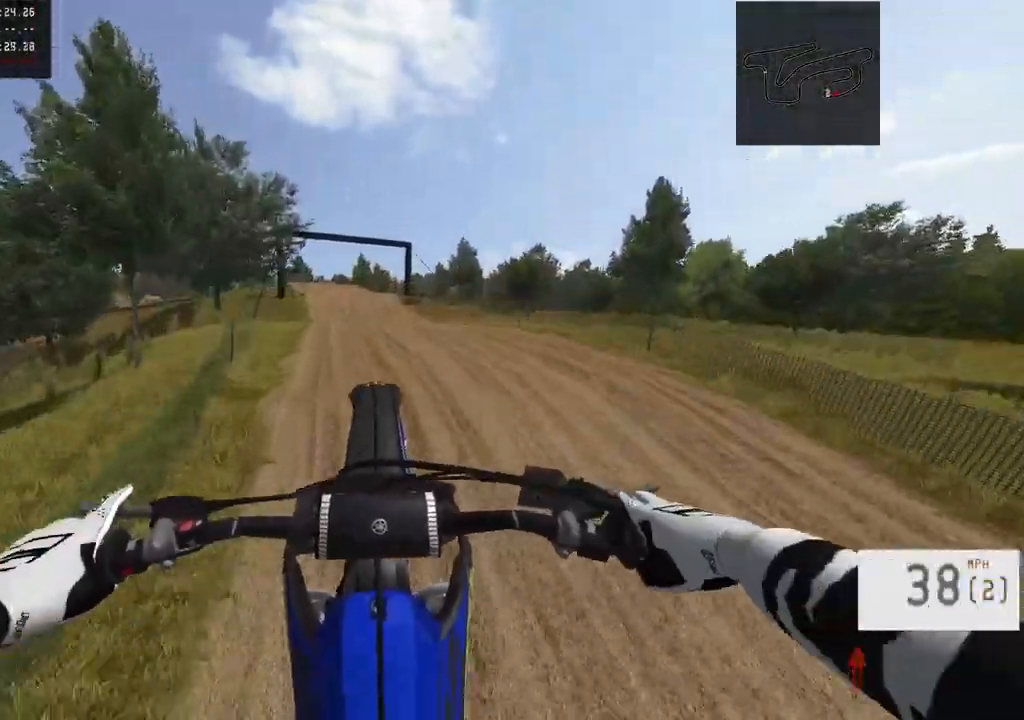
{"buttons": [], "left_stick": "center", "right_stick": "center", "events": [[17, "left_stick", "left"], [200, "left_stick", "center"], [350, "R2", "down"], [483, "R2", "up"]]}
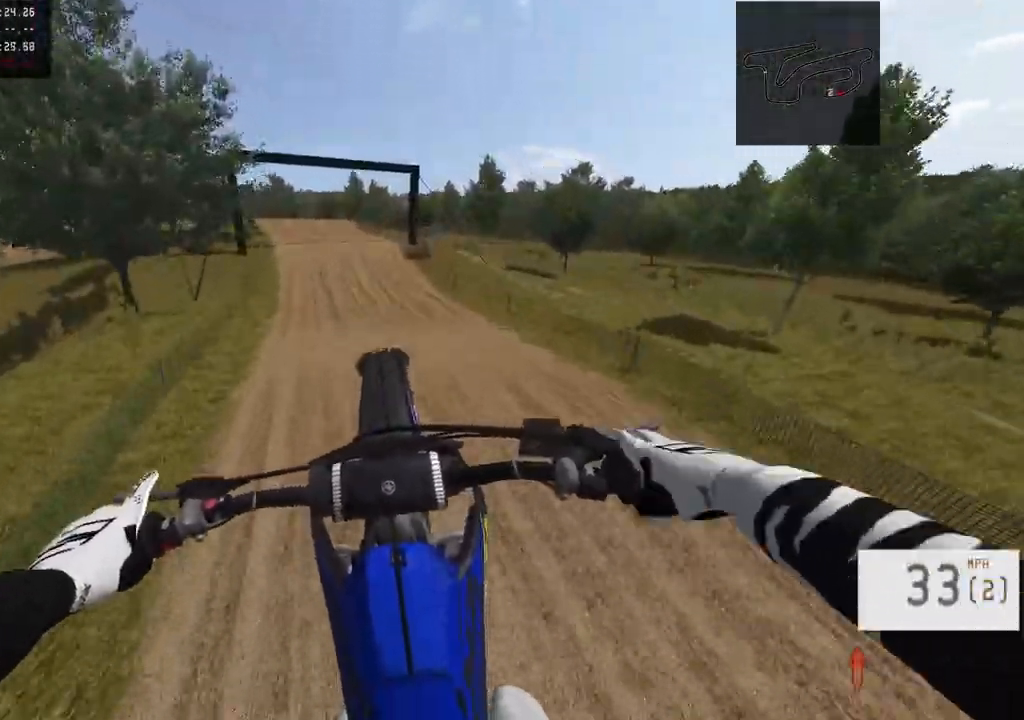
{"buttons": ["R2"], "left_stick": "center", "right_stick": "center", "events": [[500, "R2", "down"]]}
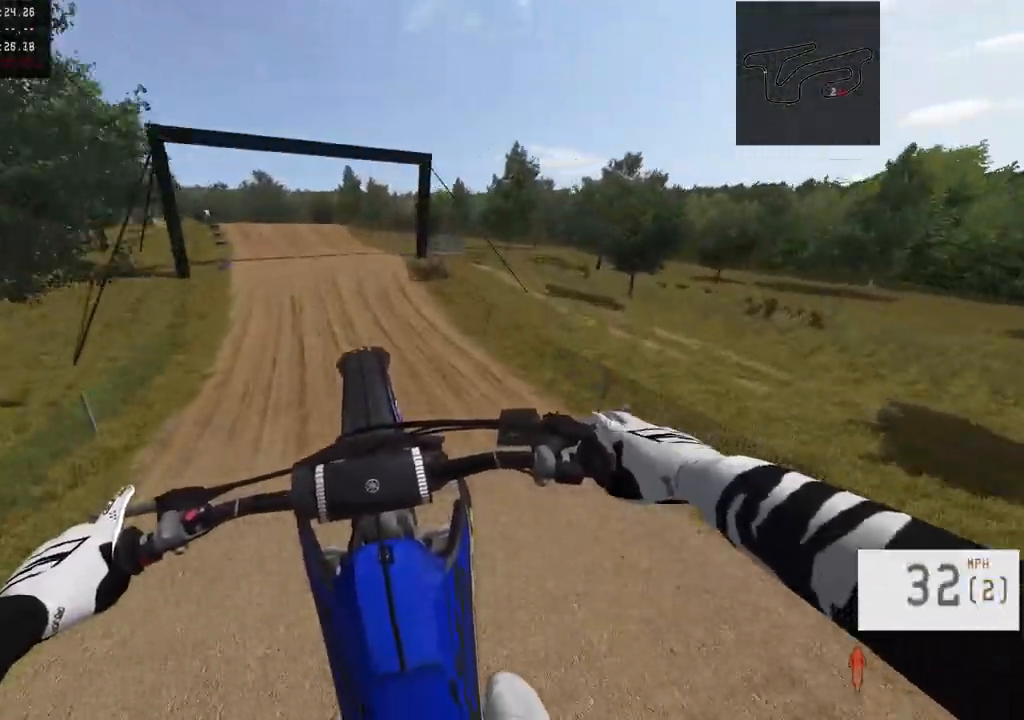
{"buttons": ["R2"], "left_stick": "left", "right_stick": "center", "events": [[100, "R2", "up"], [167, "R2", "down"], [267, "R2", "up"], [350, "R2", "down"], [450, "left_stick", "left"]]}
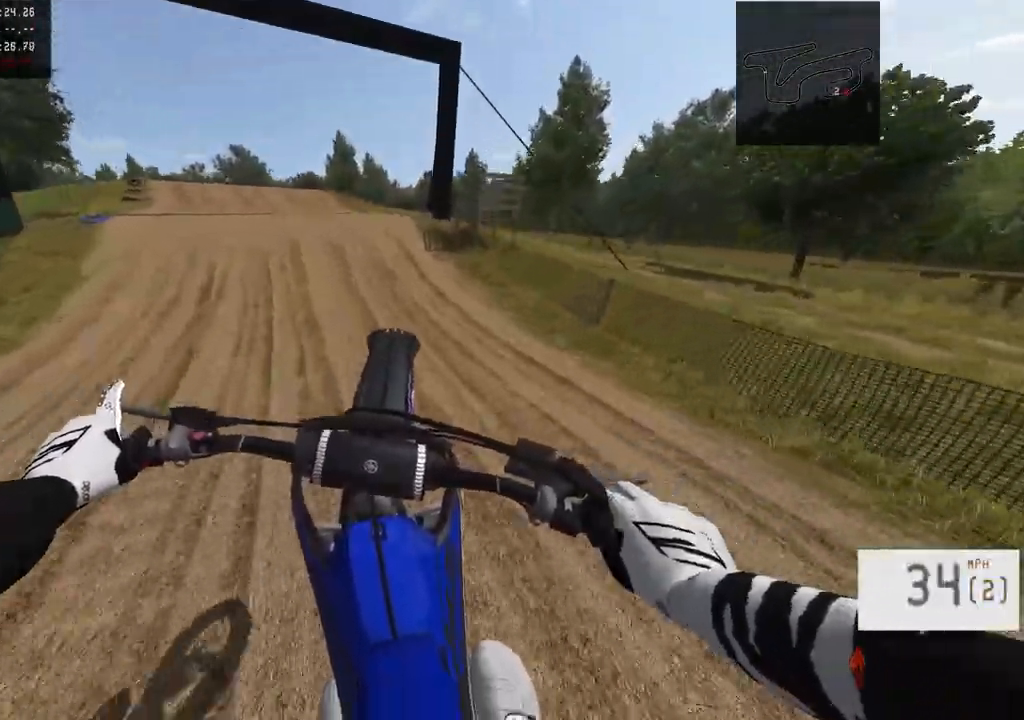
{"buttons": ["R2"], "left_stick": "left", "right_stick": "down", "events": [[50, "R2", "up"], [117, "R2", "down"], [367, "left_stick", "center"], [417, "right_stick", "down"], [433, "left_stick", "left"]]}
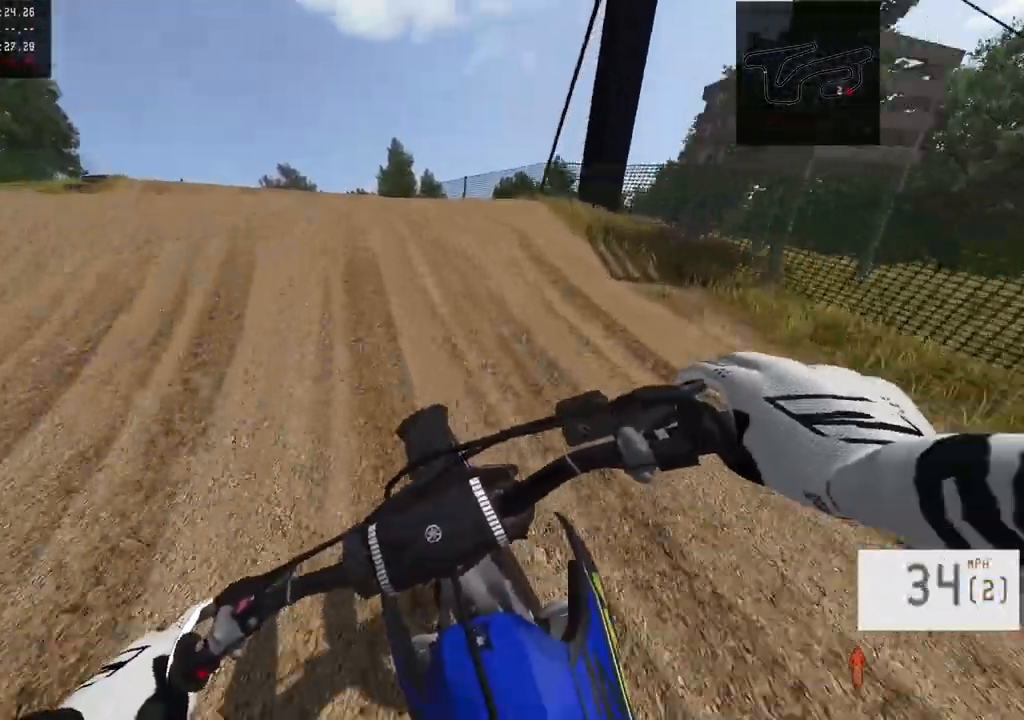
{"buttons": [], "left_stick": "center", "right_stick": "down", "events": [[250, "left_stick", "center"], [483, "R2", "up"]]}
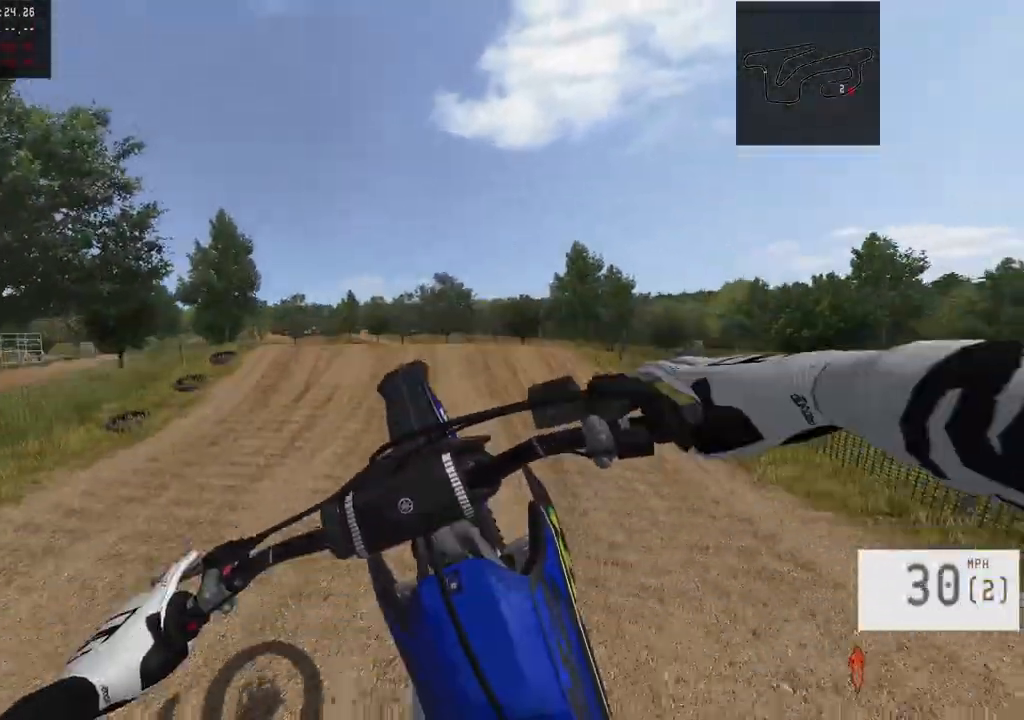
{"buttons": [], "left_stick": "up-right", "right_stick": "center", "events": [[17, "right_stick", "center"], [233, "left_stick", "up"], [400, "left_stick", "up-right"]]}
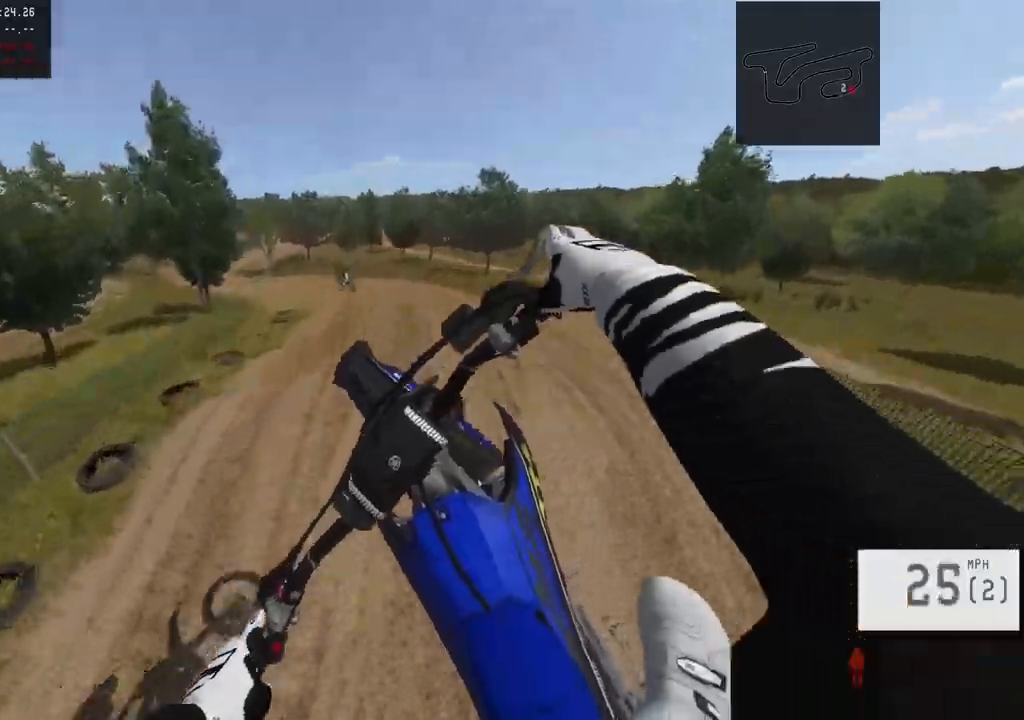
{"buttons": ["R2"], "left_stick": "center", "right_stick": "down", "events": [[167, "left_stick", "center"], [333, "R2", "down"], [450, "right_stick", "down"]]}
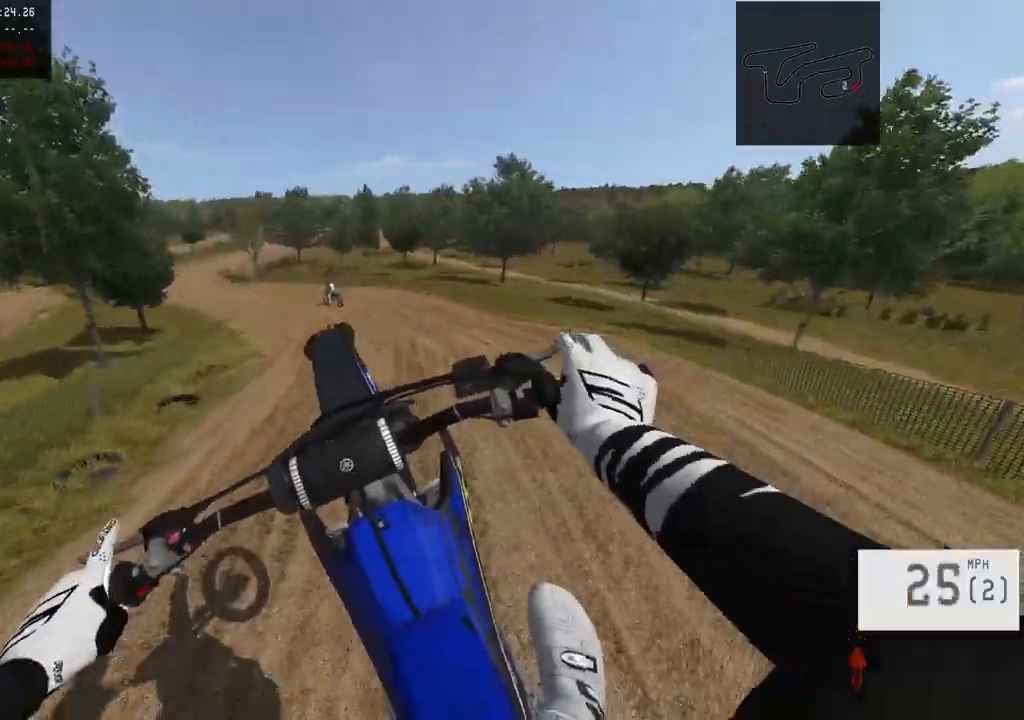
{"buttons": ["R2", "R3"], "left_stick": "center", "right_stick": "center", "events": [[83, "R2", "up"], [383, "R2", "down"], [400, "right_stick", "center"], [467, "R3", "down"]]}
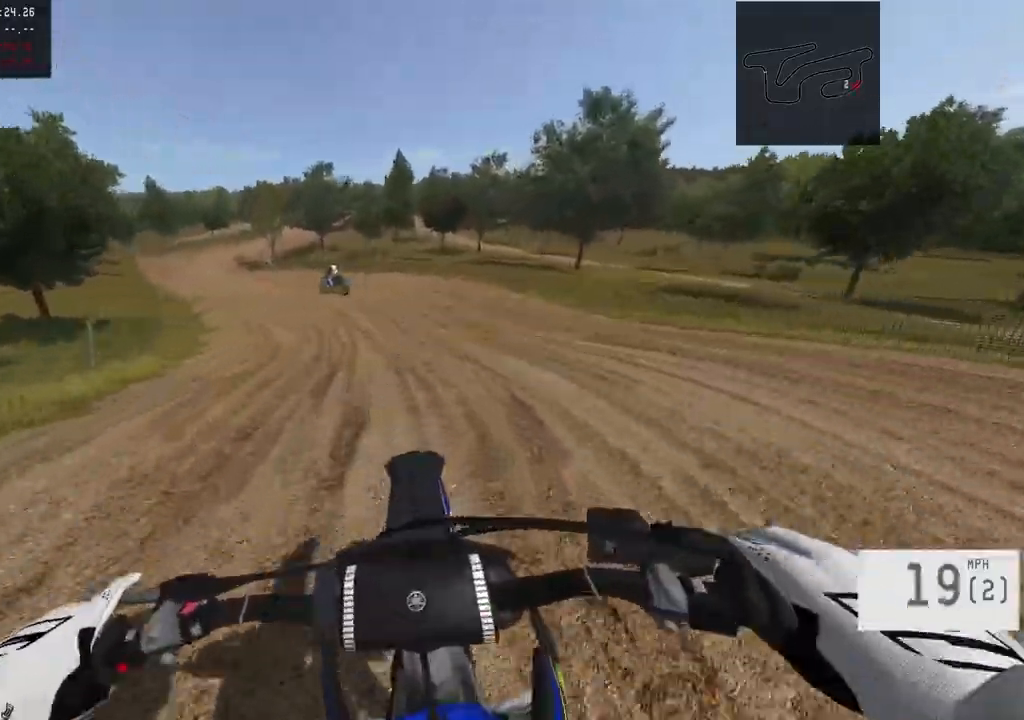
{"buttons": ["R2"], "left_stick": "left", "right_stick": "center", "events": [[67, "R3", "up"], [83, "left_stick", "left"]]}
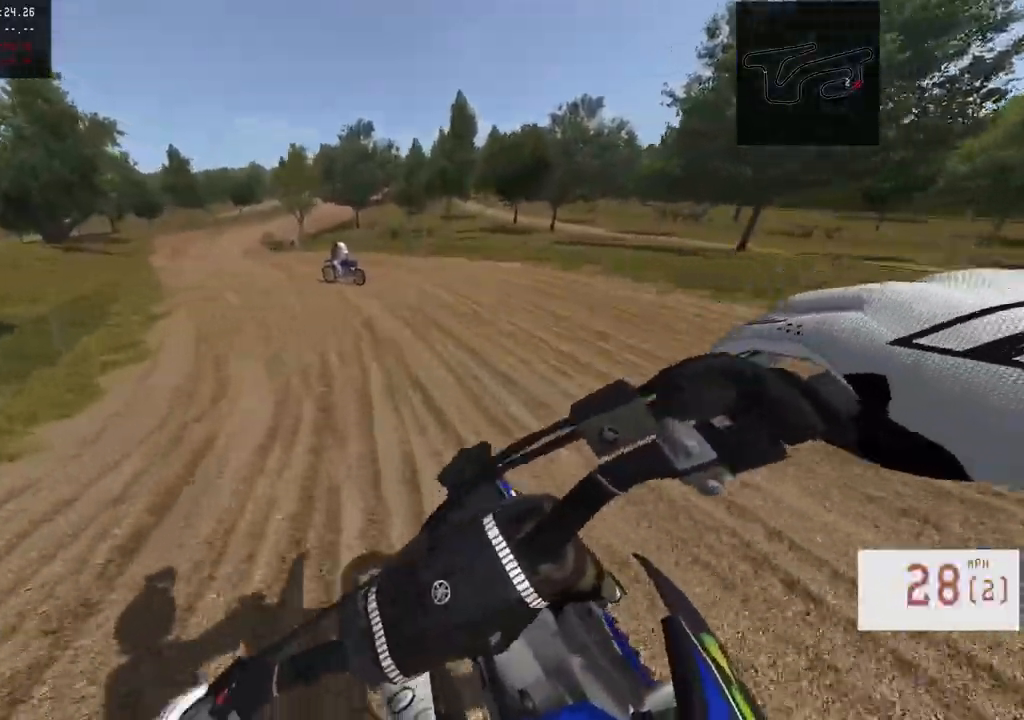
{"buttons": ["R2"], "left_stick": "center", "right_stick": "center", "events": [[217, "TRIANGLE", "down"], [300, "TRIANGLE", "up"], [350, "R2", "up"], [467, "left_stick", "center"], [483, "R2", "down"]]}
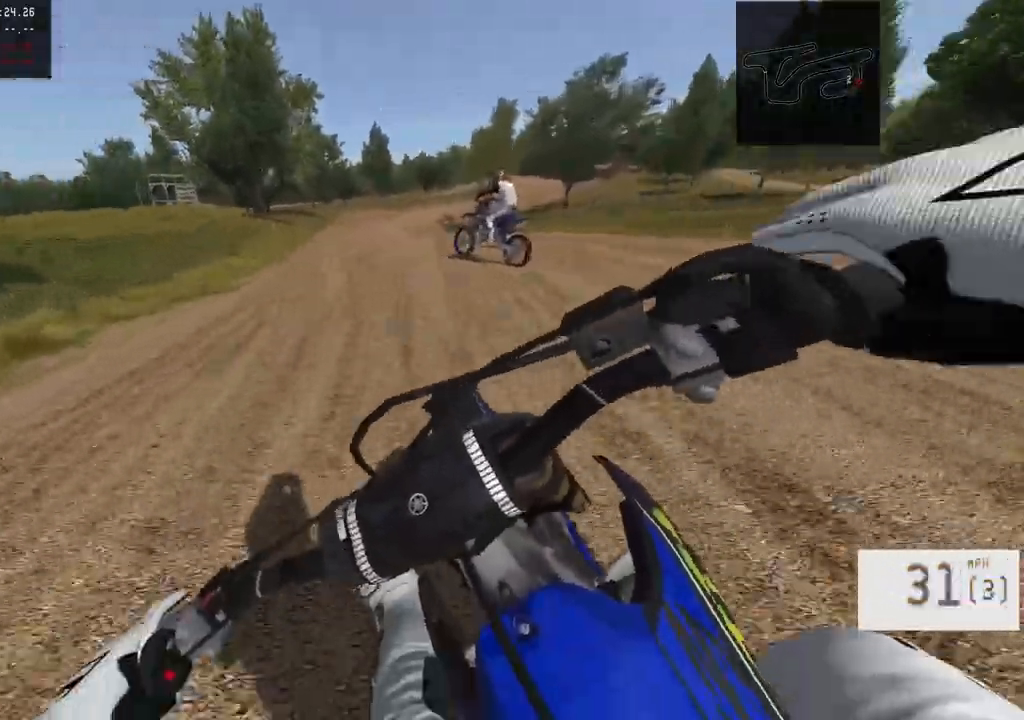
{"buttons": ["R2"], "left_stick": "right", "right_stick": "center", "events": [[117, "left_stick", "right"], [267, "R2", "up"], [367, "left_stick", "center"], [417, "R2", "down"], [450, "left_stick", "right"]]}
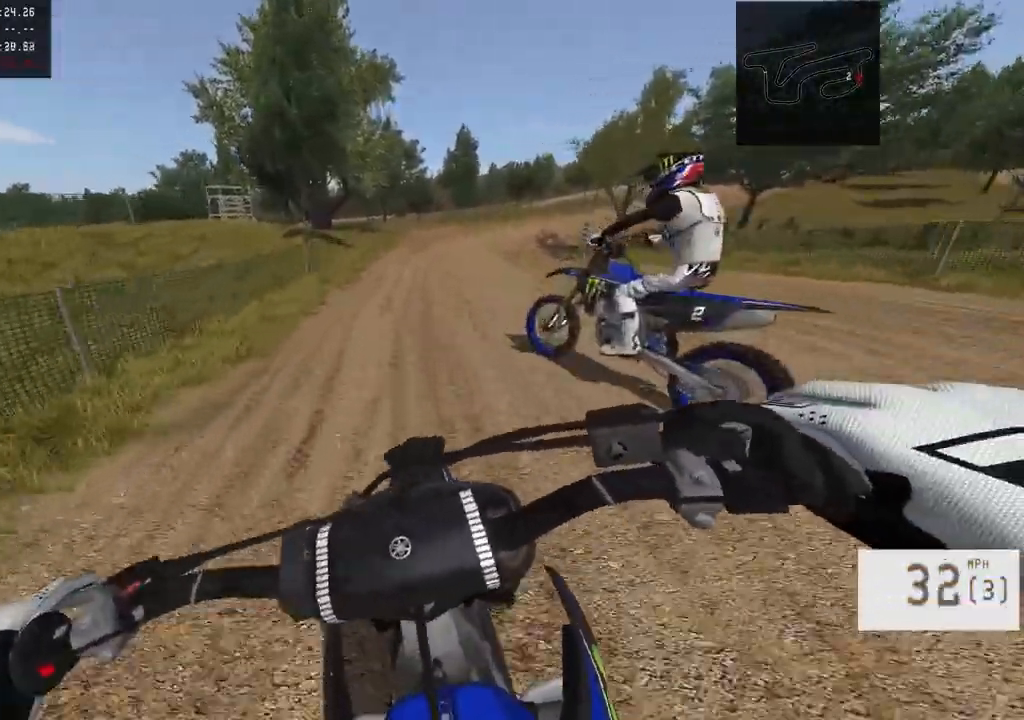
{"buttons": ["R2"], "left_stick": "right", "right_stick": "center", "events": [[100, "left_stick", "center"], [433, "left_stick", "right"]]}